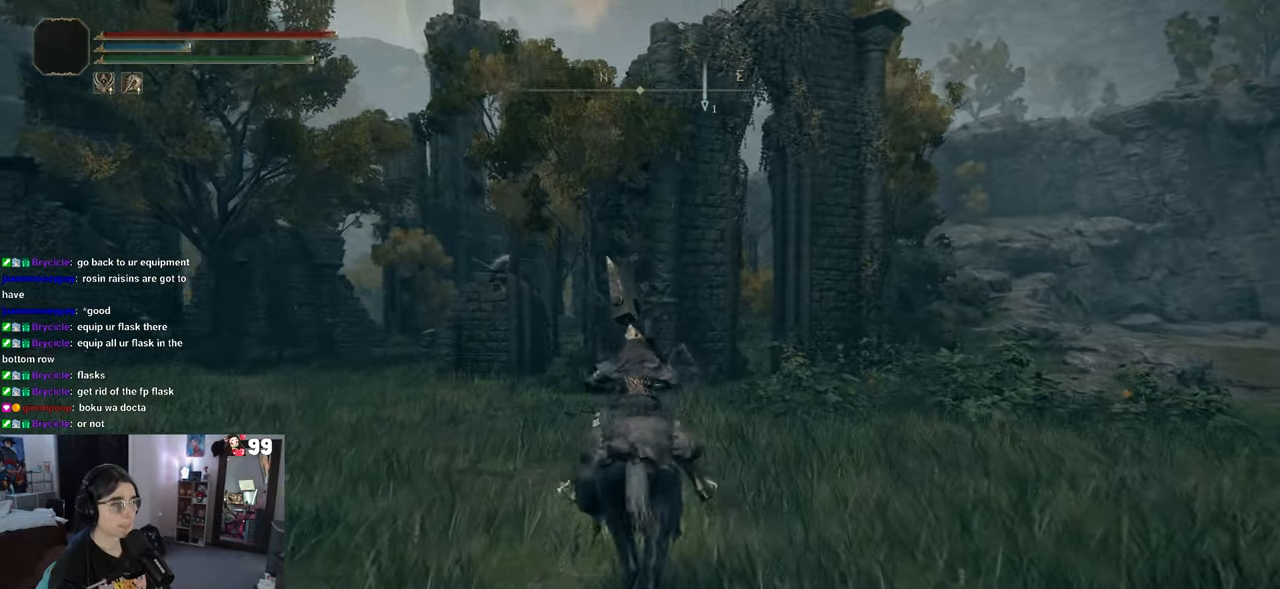
Gameplay with a controller (PlayStation layout); each line is a JSON object with the inputs held at the frame after it. "events" lists button and stick changes between this image and that frame as [ms after this image, input, new state], when the widget could be followed in between.
{"buttons": [], "left_stick": "up", "right_stick": "center", "events": [[233, "right_stick", "left"], [417, "right_stick", "center"]]}
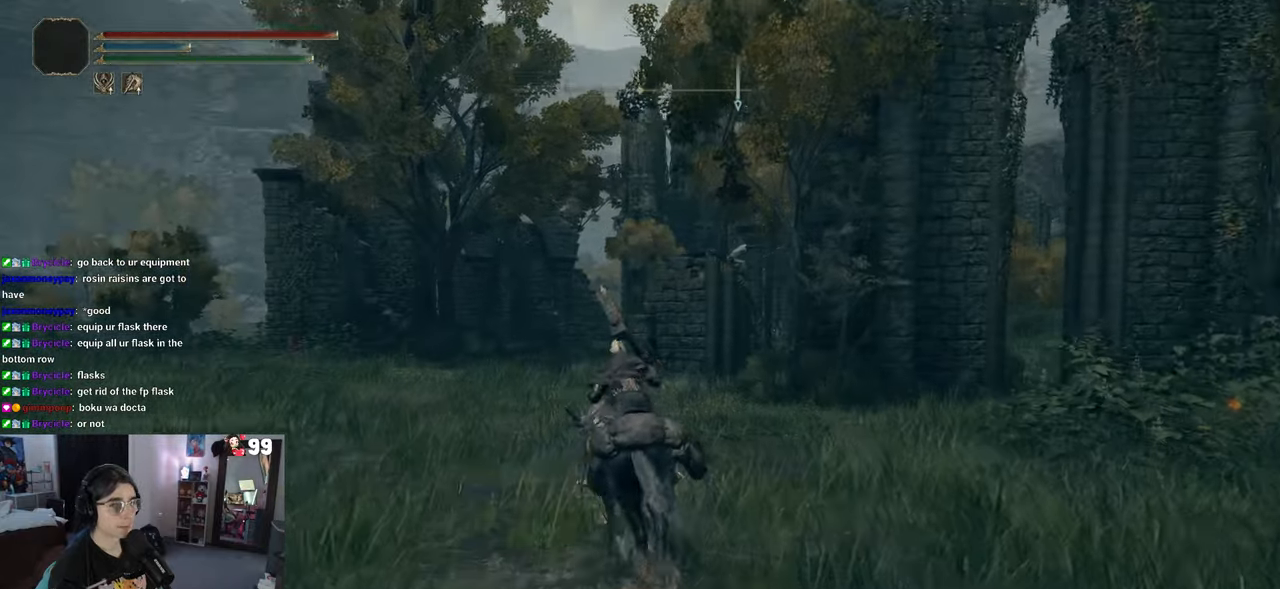
{"buttons": [], "left_stick": "up", "right_stick": "center", "events": []}
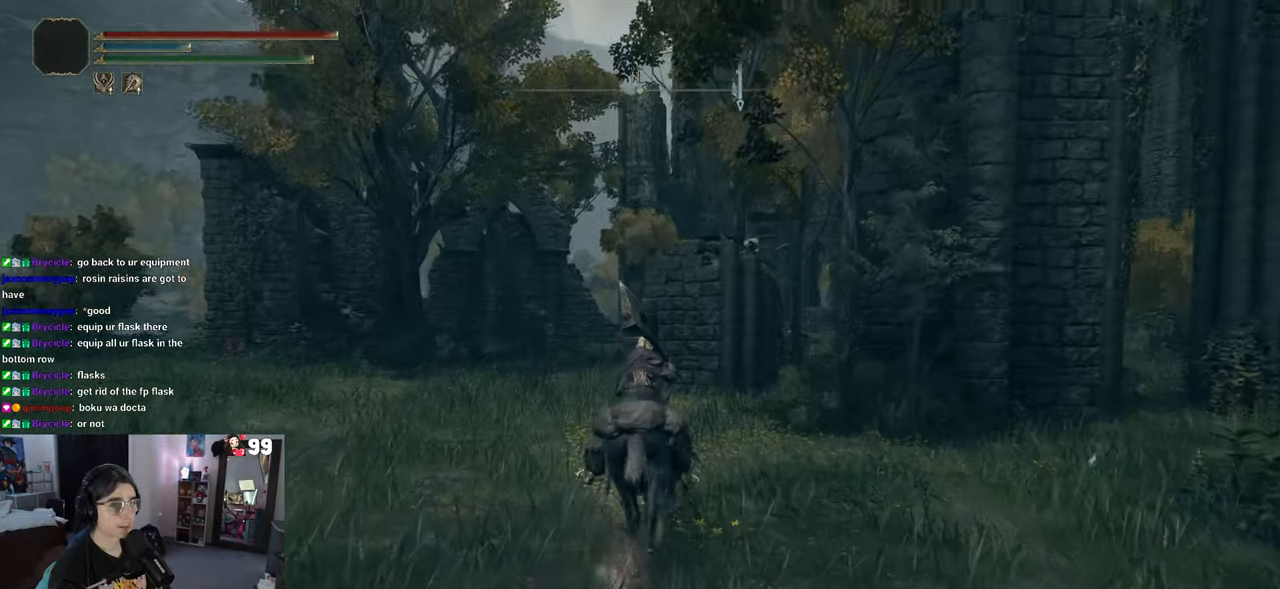
{"buttons": [], "left_stick": "up-left", "right_stick": "right", "events": [[200, "right_stick", "right"], [400, "left_stick", "up-left"]]}
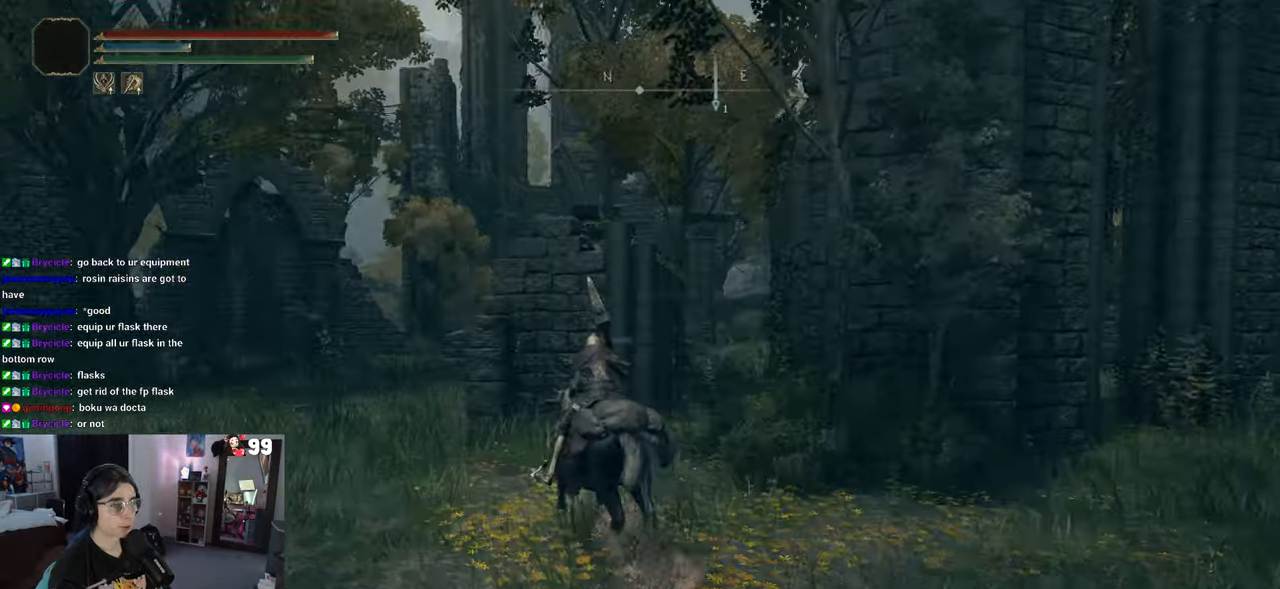
{"buttons": [], "left_stick": "up-left", "right_stick": "right", "events": []}
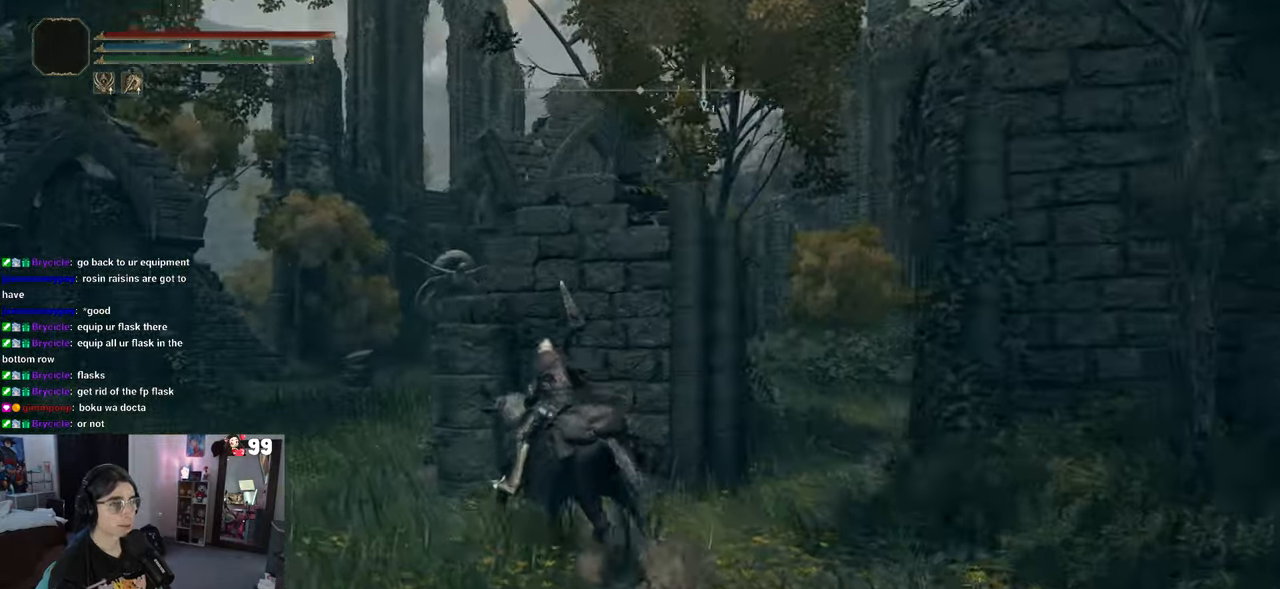
{"buttons": [], "left_stick": "up-left", "right_stick": "right", "events": []}
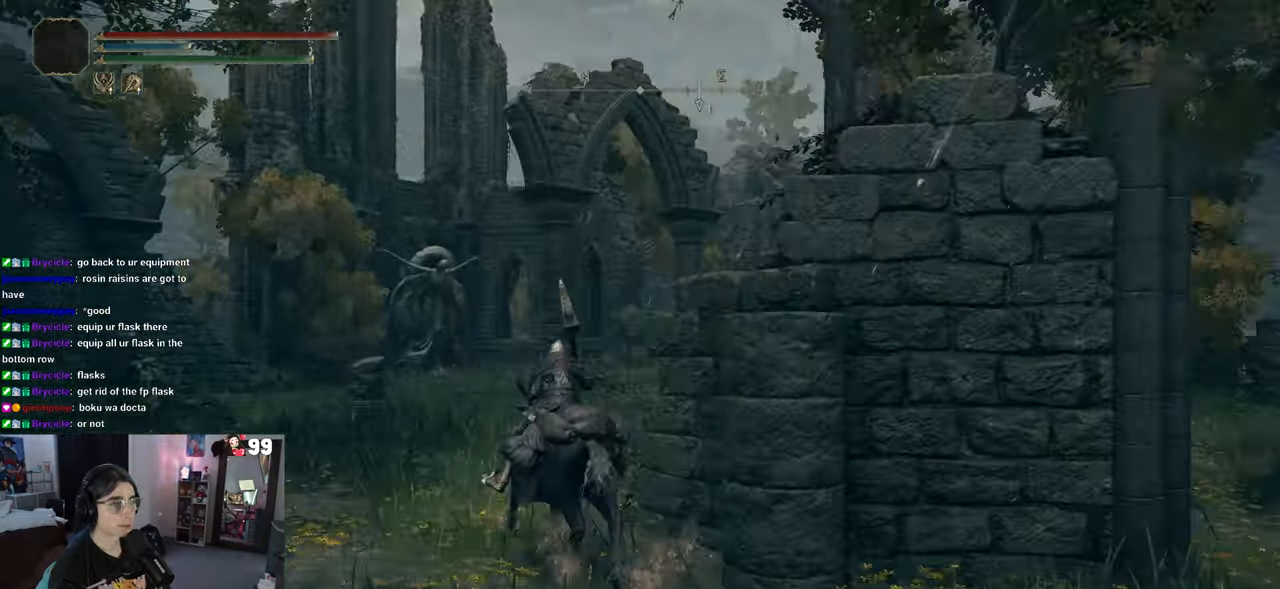
{"buttons": [], "left_stick": "up-left", "right_stick": "right", "events": []}
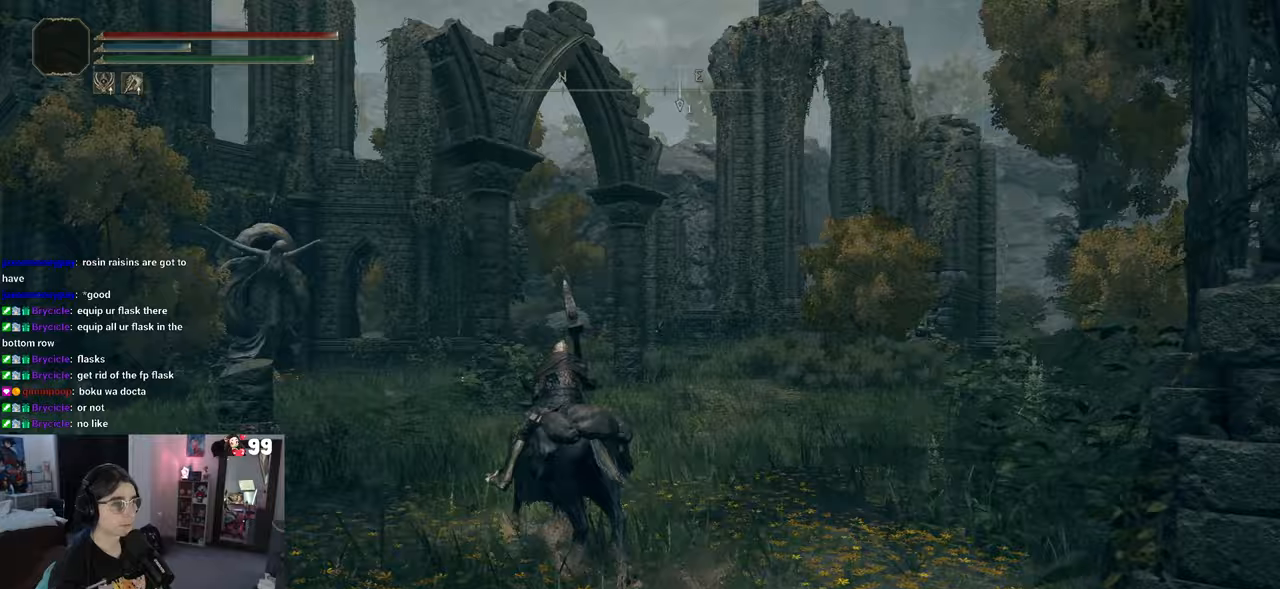
{"buttons": [], "left_stick": "up-left", "right_stick": "right", "events": []}
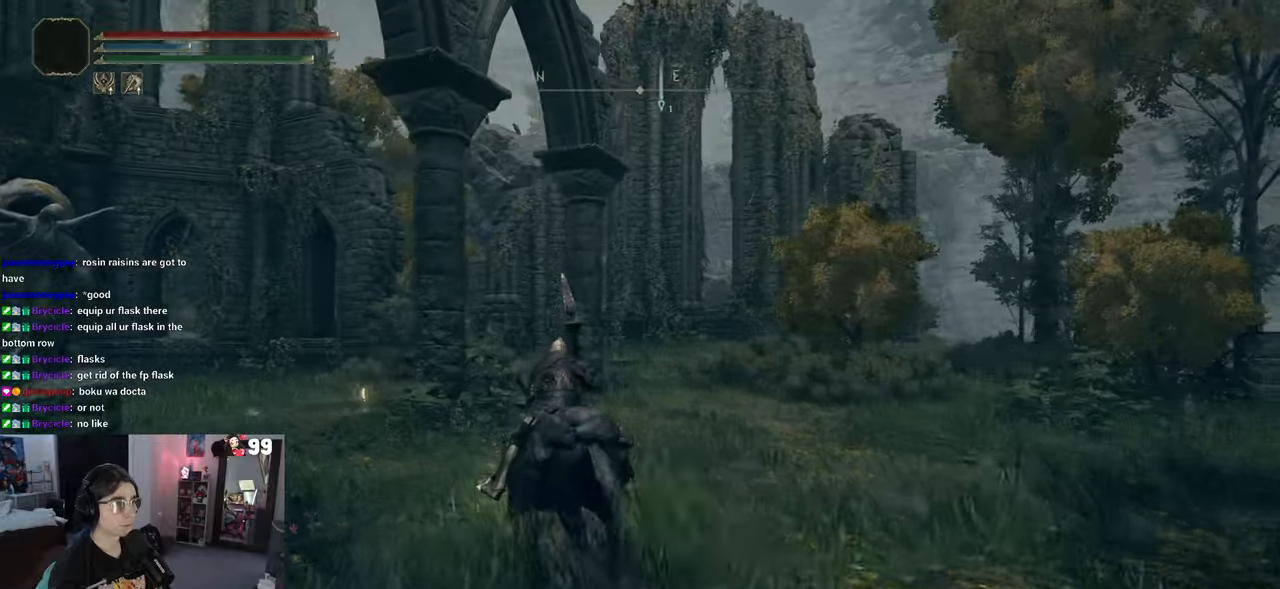
{"buttons": [], "left_stick": "up-left", "right_stick": "right", "events": []}
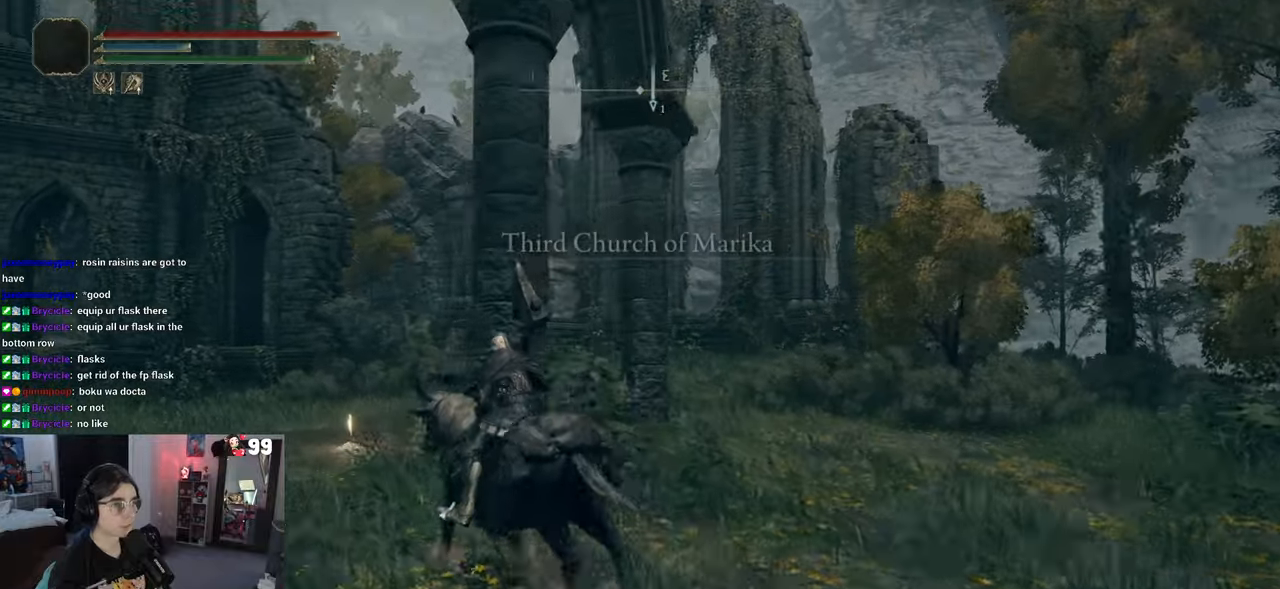
{"buttons": [], "left_stick": "up", "right_stick": "right", "events": [[417, "left_stick", "up"]]}
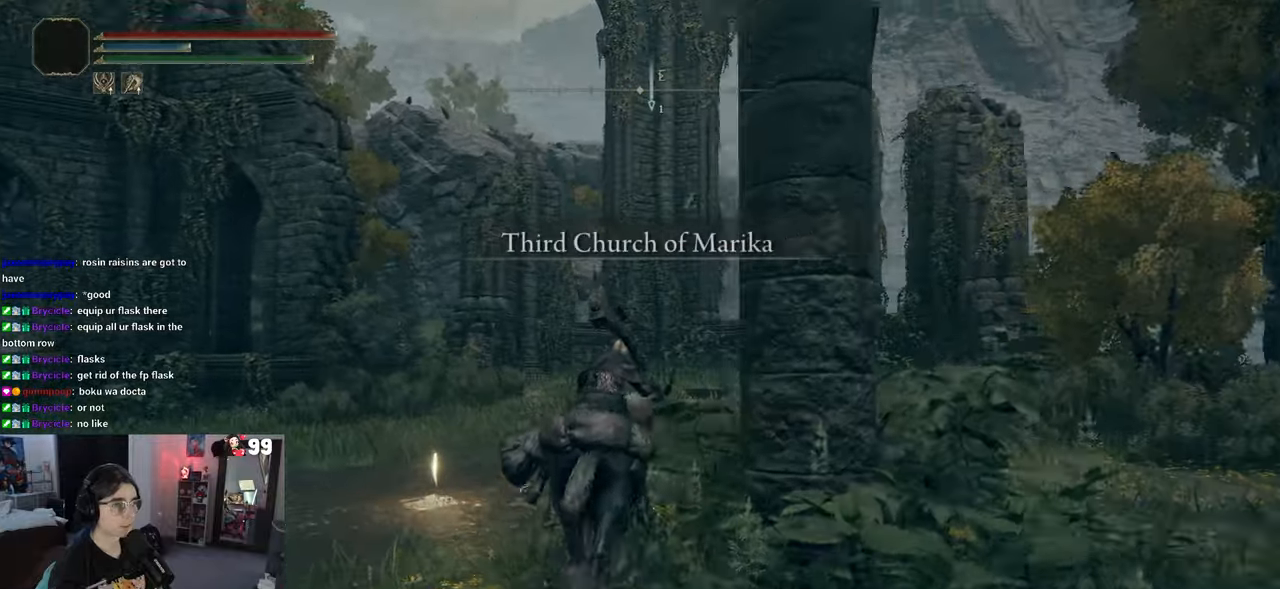
{"buttons": [], "left_stick": "up", "right_stick": "down-left", "events": [[50, "right_stick", "center"], [167, "right_stick", "down-left"]]}
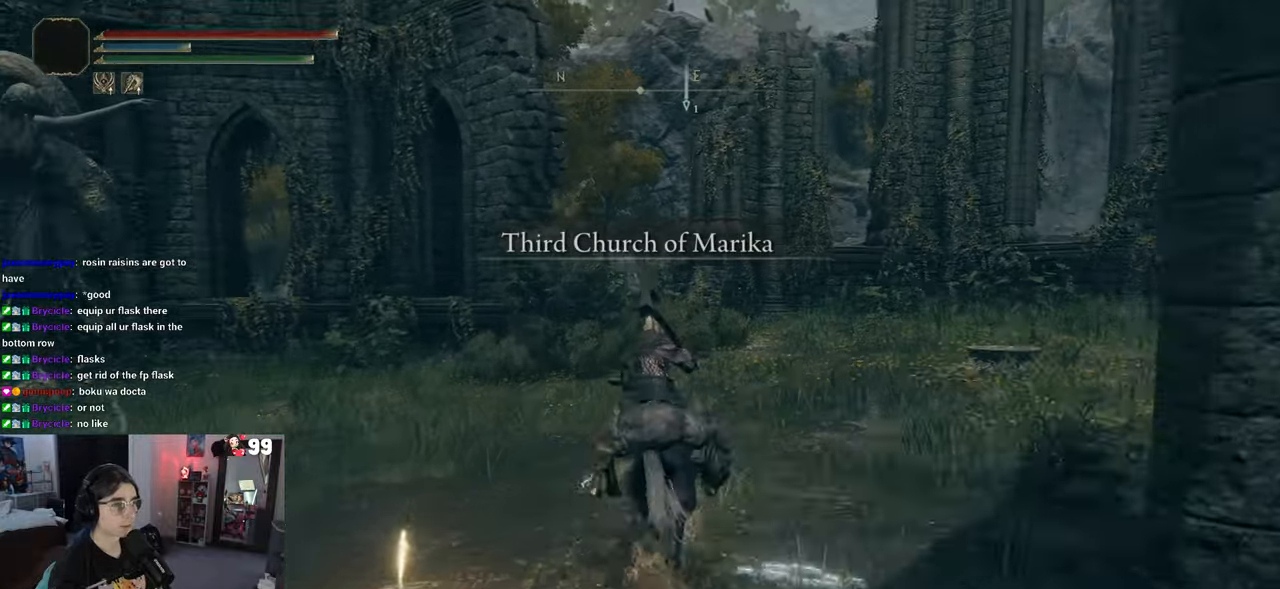
{"buttons": [], "left_stick": "up", "right_stick": "center", "events": [[50, "right_stick", "center"]]}
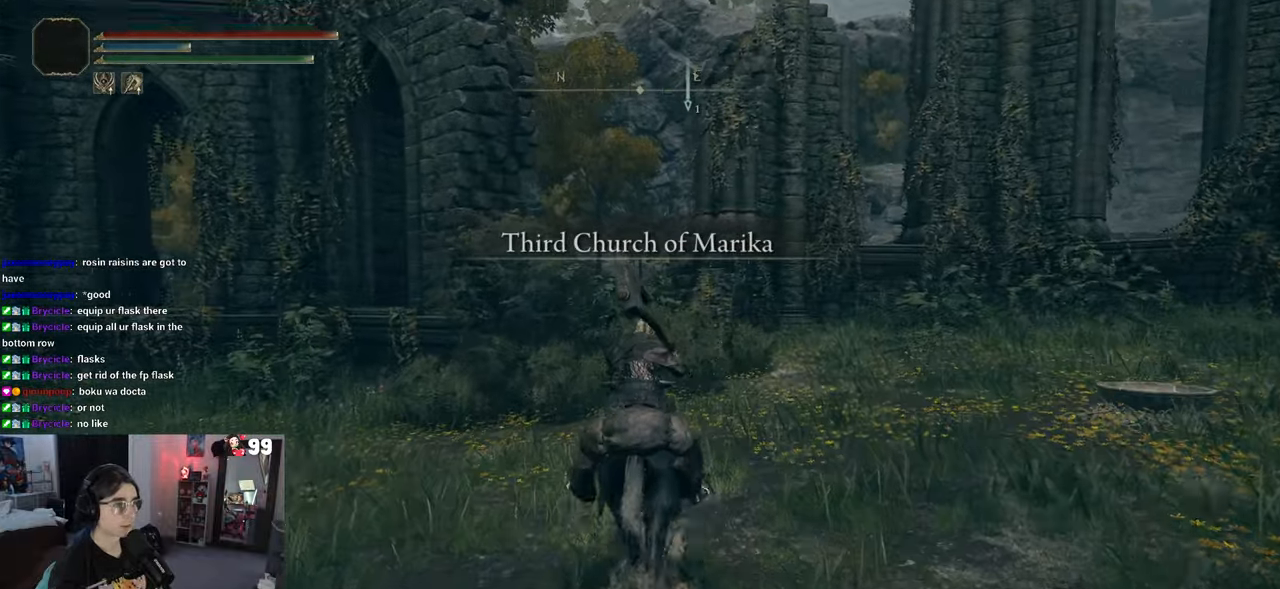
{"buttons": [], "left_stick": "up", "right_stick": "left", "events": [[200, "right_stick", "left"]]}
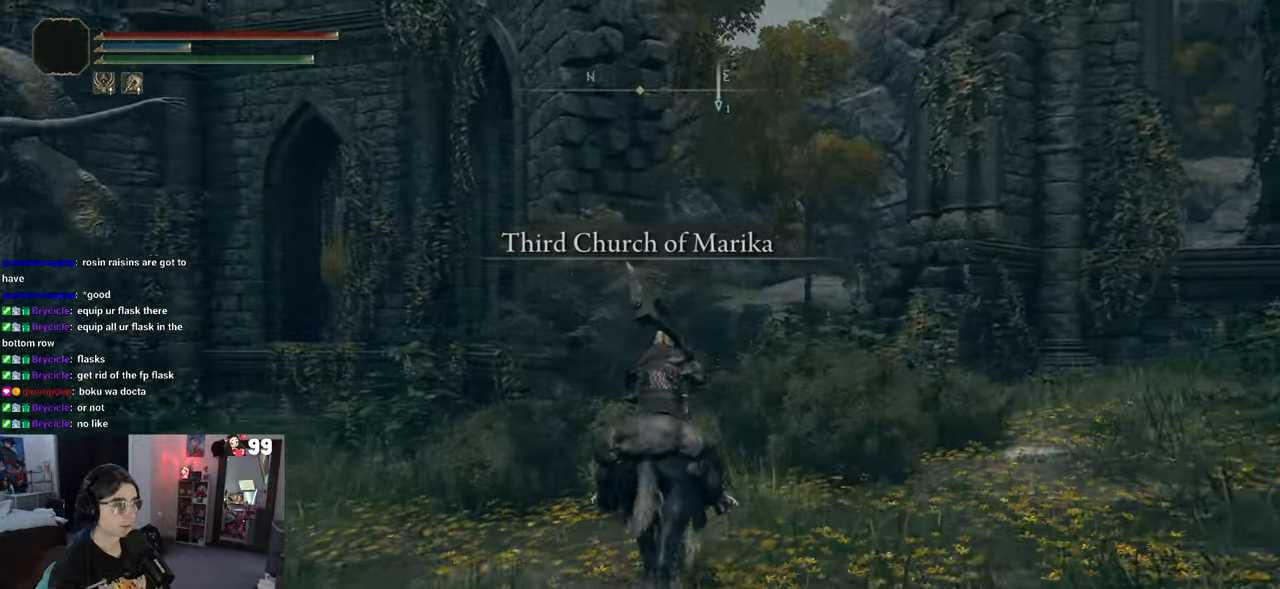
{"buttons": [], "left_stick": "up-right", "right_stick": "left", "events": [[333, "left_stick", "up-right"]]}
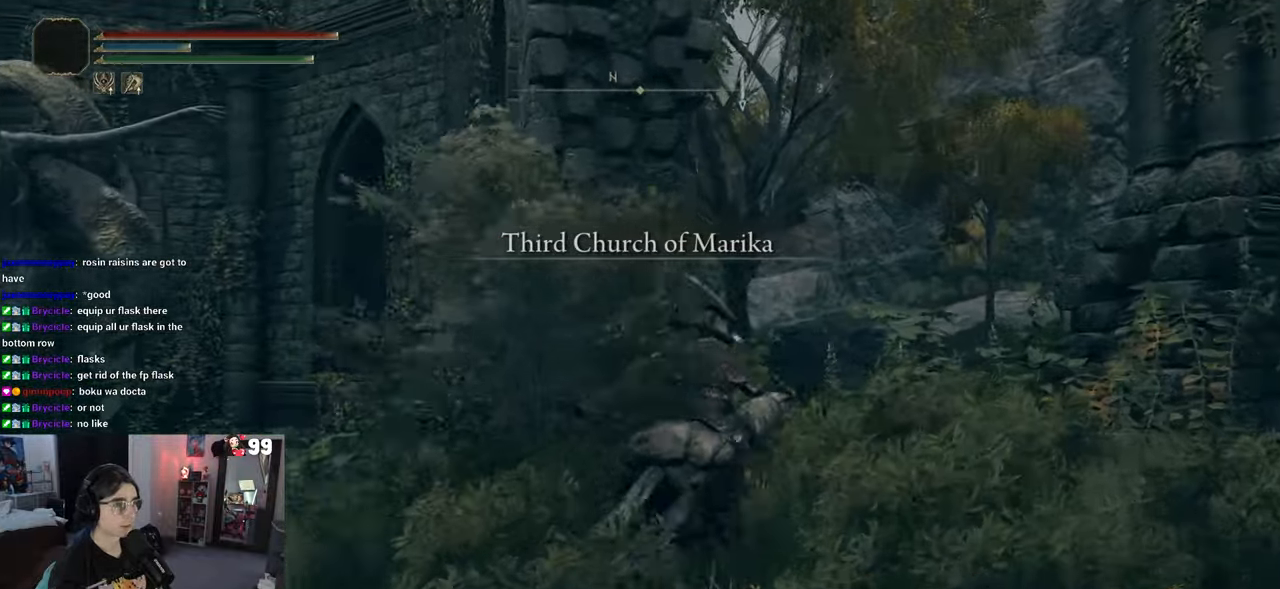
{"buttons": [], "left_stick": "up-right", "right_stick": "left", "events": []}
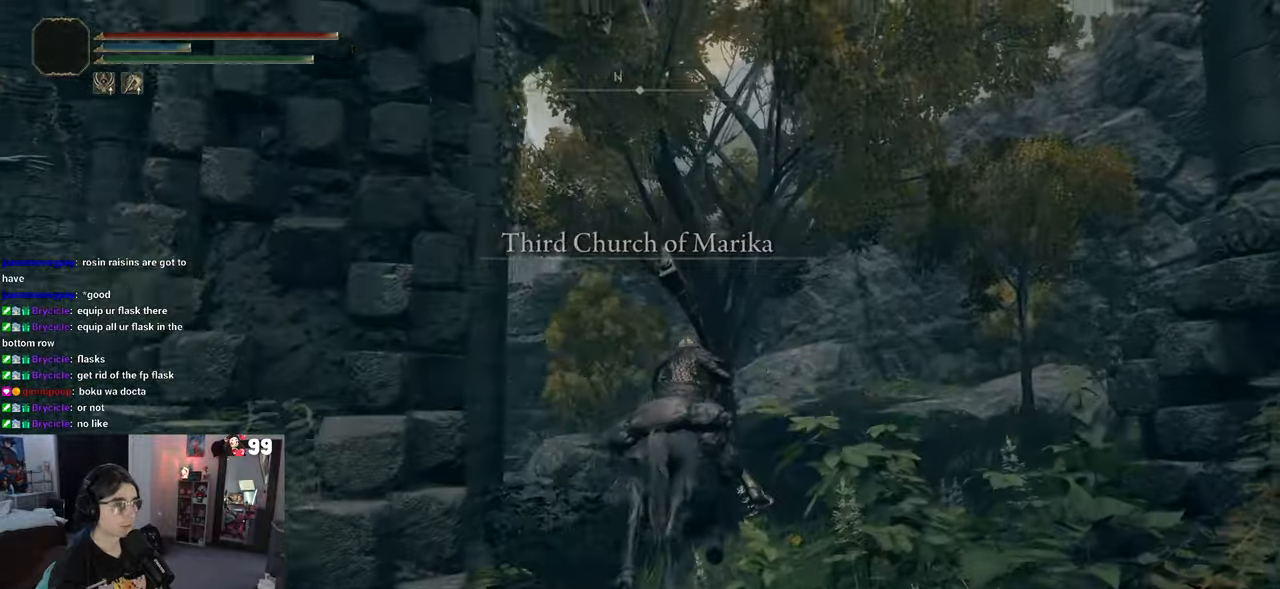
{"buttons": [], "left_stick": "up", "right_stick": "down-left", "events": [[17, "right_stick", "down-left"], [33, "left_stick", "up"]]}
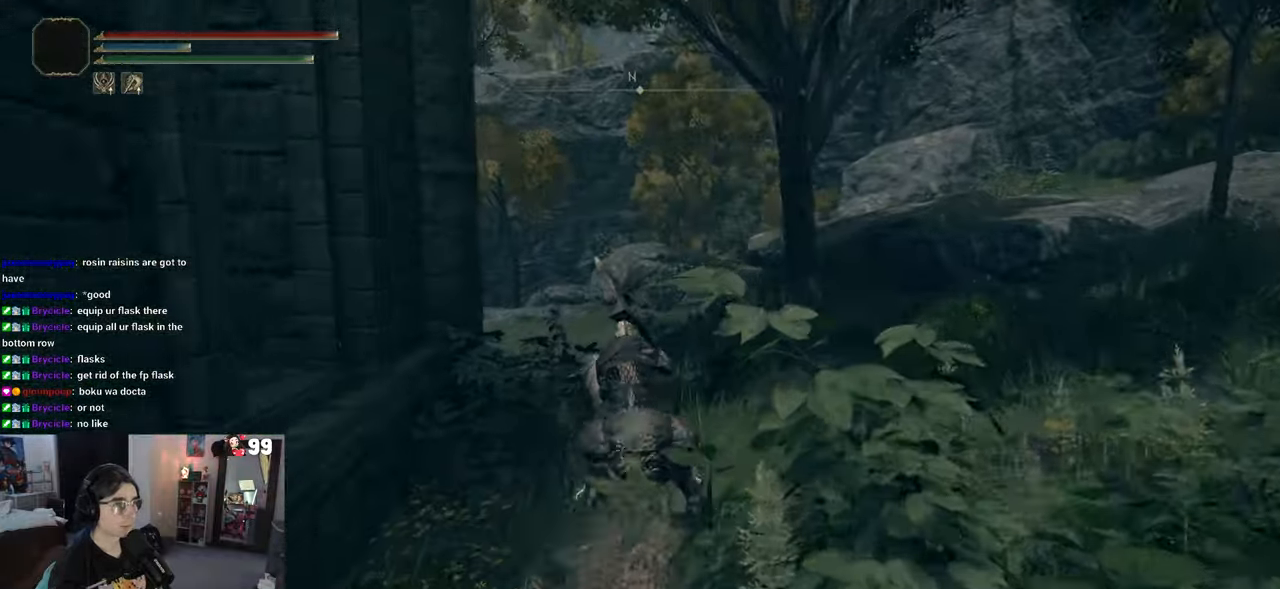
{"buttons": [], "left_stick": "up", "right_stick": "center", "events": [[33, "right_stick", "center"]]}
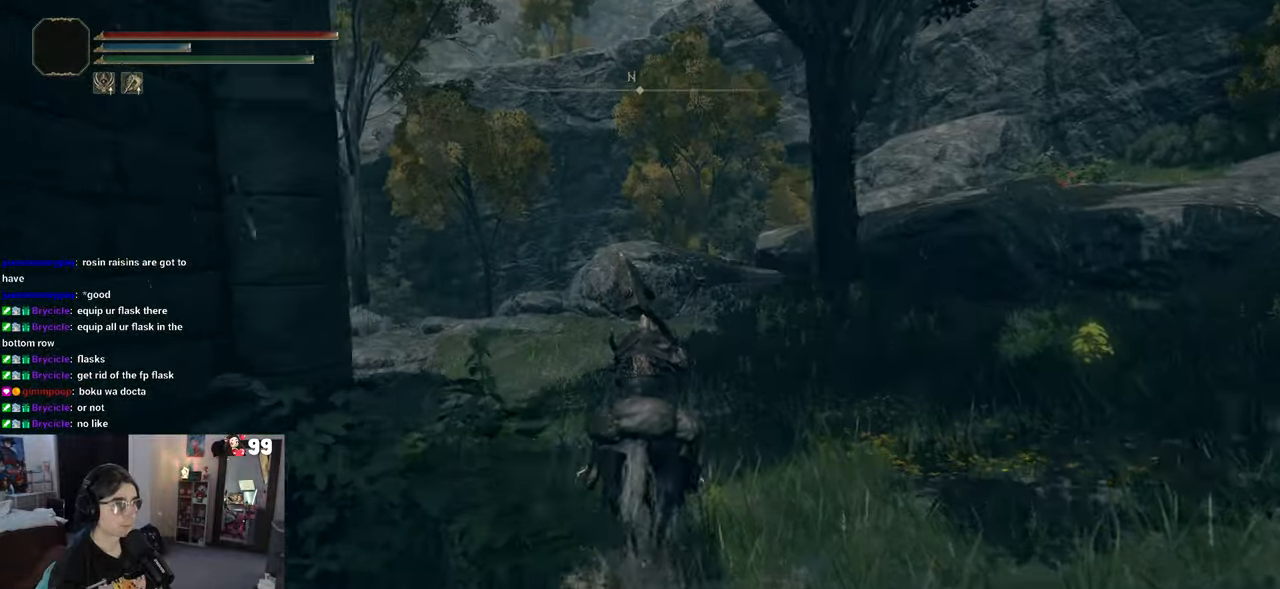
{"buttons": [], "left_stick": "up", "right_stick": "left", "events": [[33, "right_stick", "left"]]}
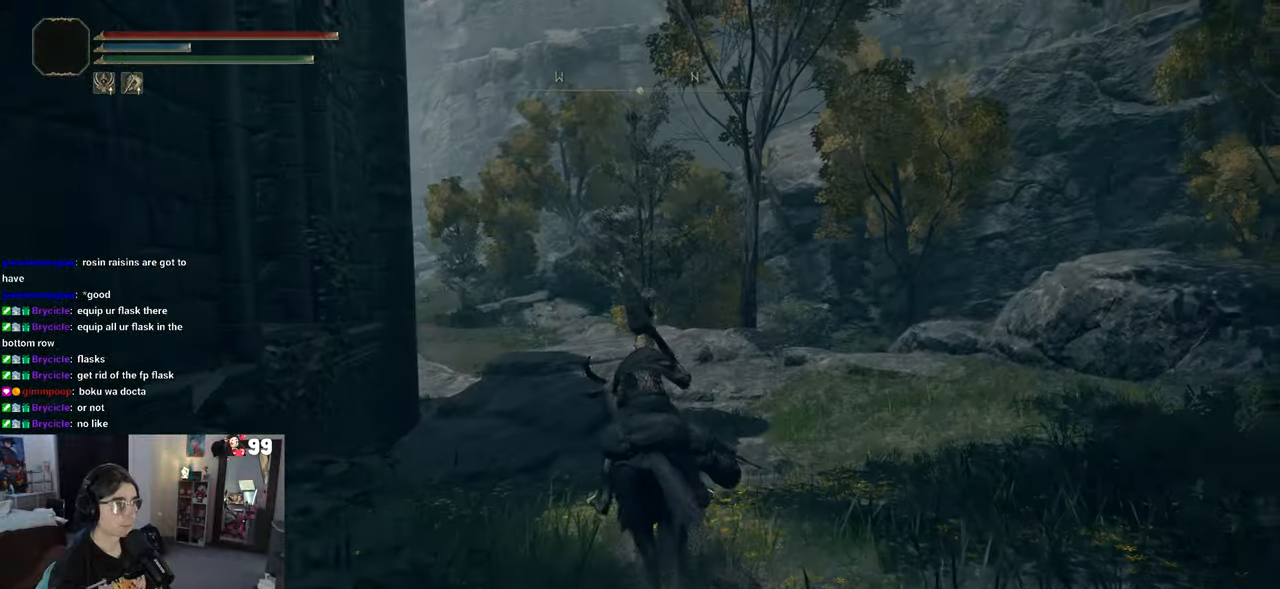
{"buttons": [], "left_stick": "up", "right_stick": "center", "events": [[117, "right_stick", "center"]]}
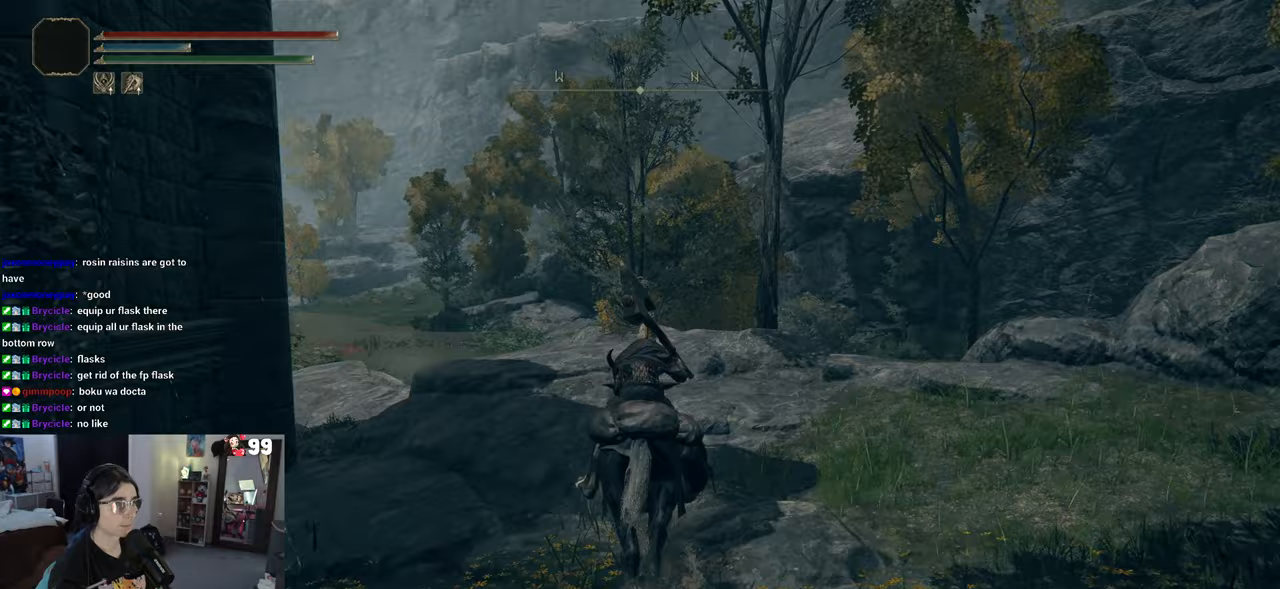
{"buttons": [], "left_stick": "up", "right_stick": "center", "events": [[183, "CIRCLE", "down"], [383, "CIRCLE", "up"]]}
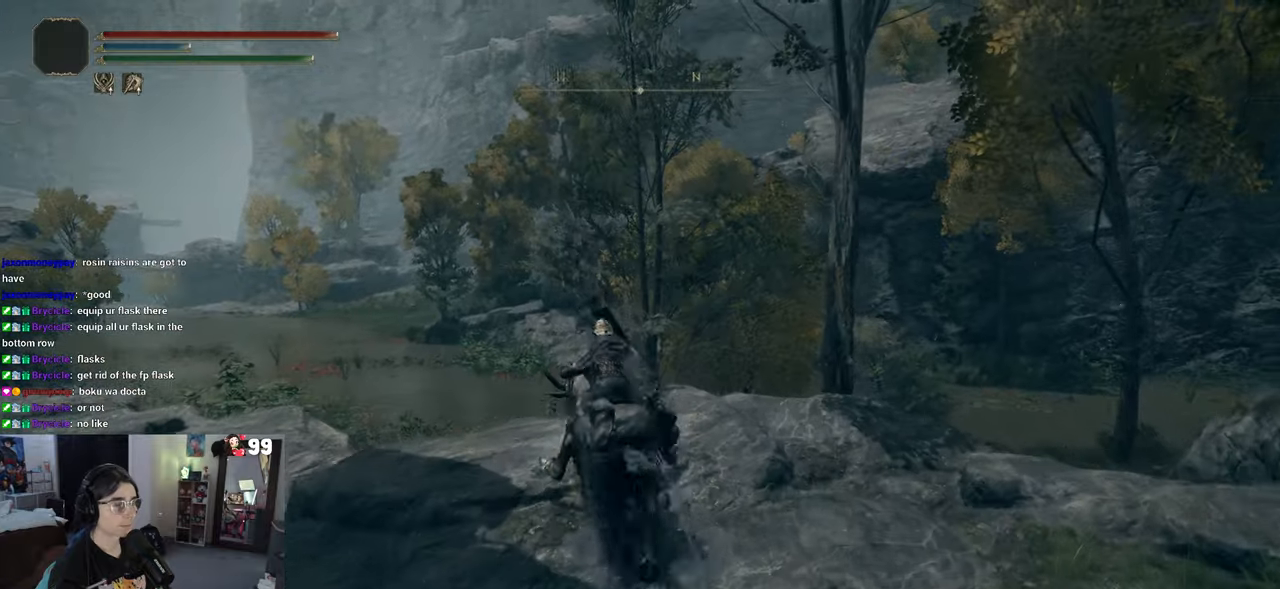
{"buttons": [], "left_stick": "up", "right_stick": "center", "events": [[100, "right_stick", "left"], [383, "right_stick", "center"]]}
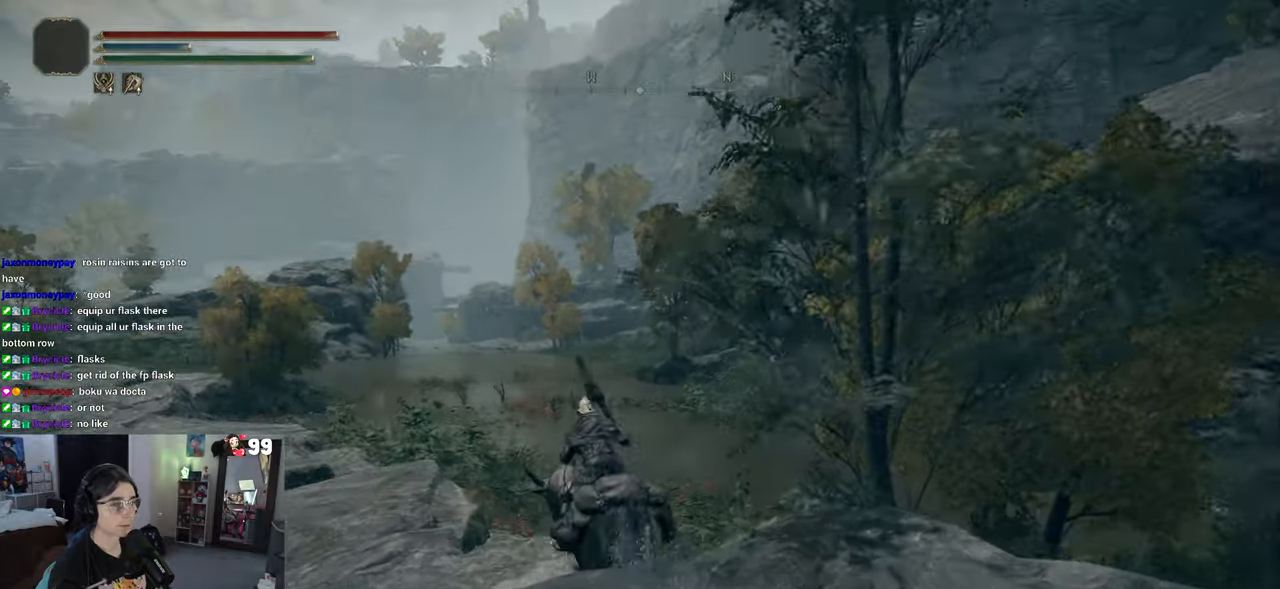
{"buttons": [], "left_stick": "up", "right_stick": "center", "events": []}
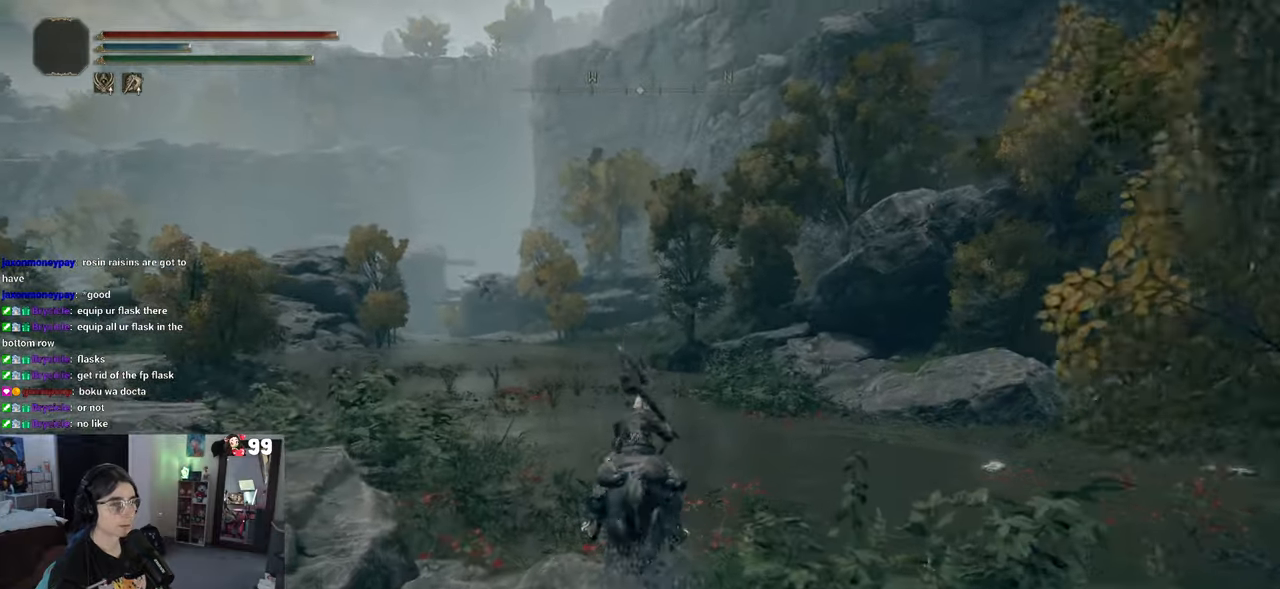
{"buttons": [], "left_stick": "up", "right_stick": "center", "events": []}
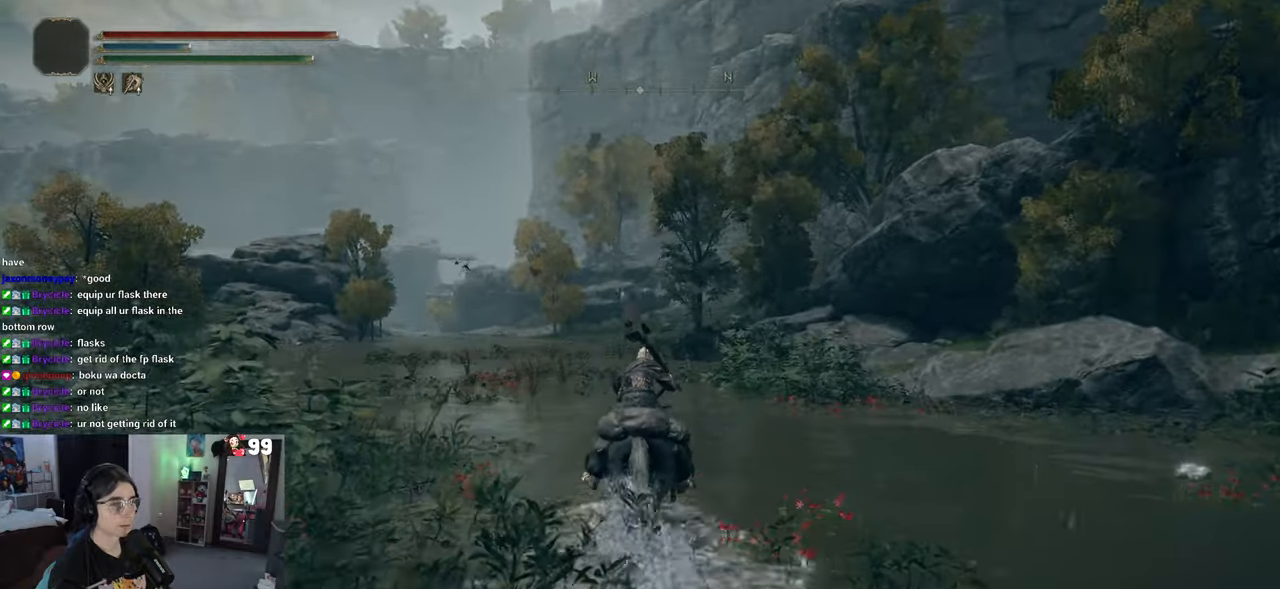
{"buttons": [], "left_stick": "up", "right_stick": "center", "events": []}
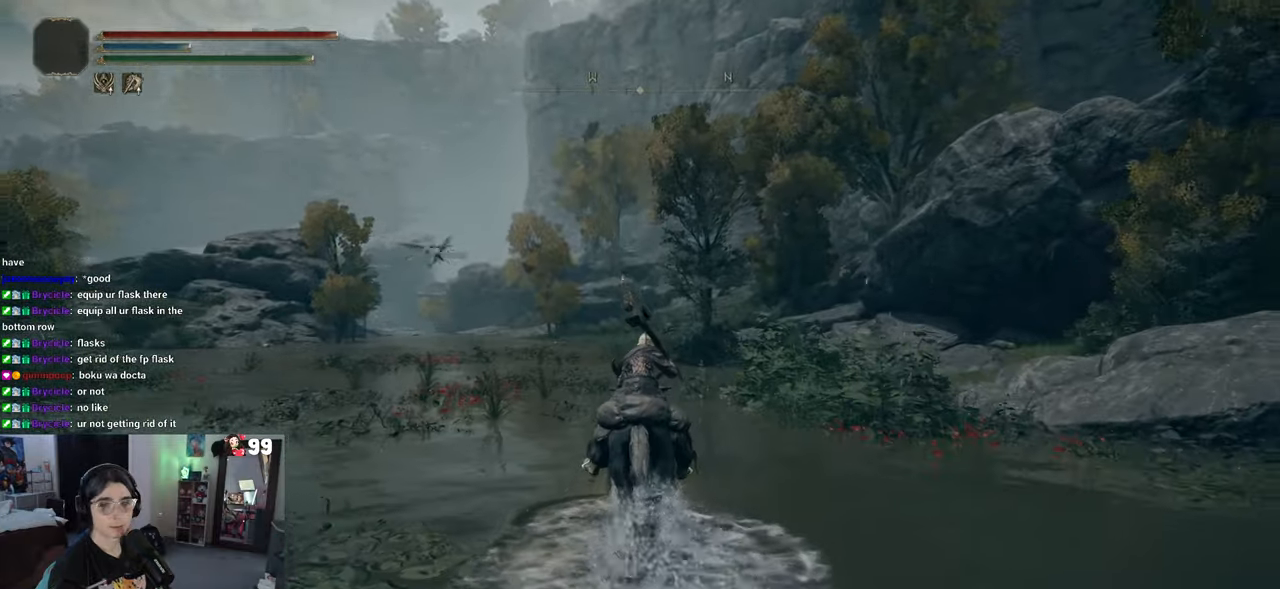
{"buttons": [], "left_stick": "up", "right_stick": "center", "events": []}
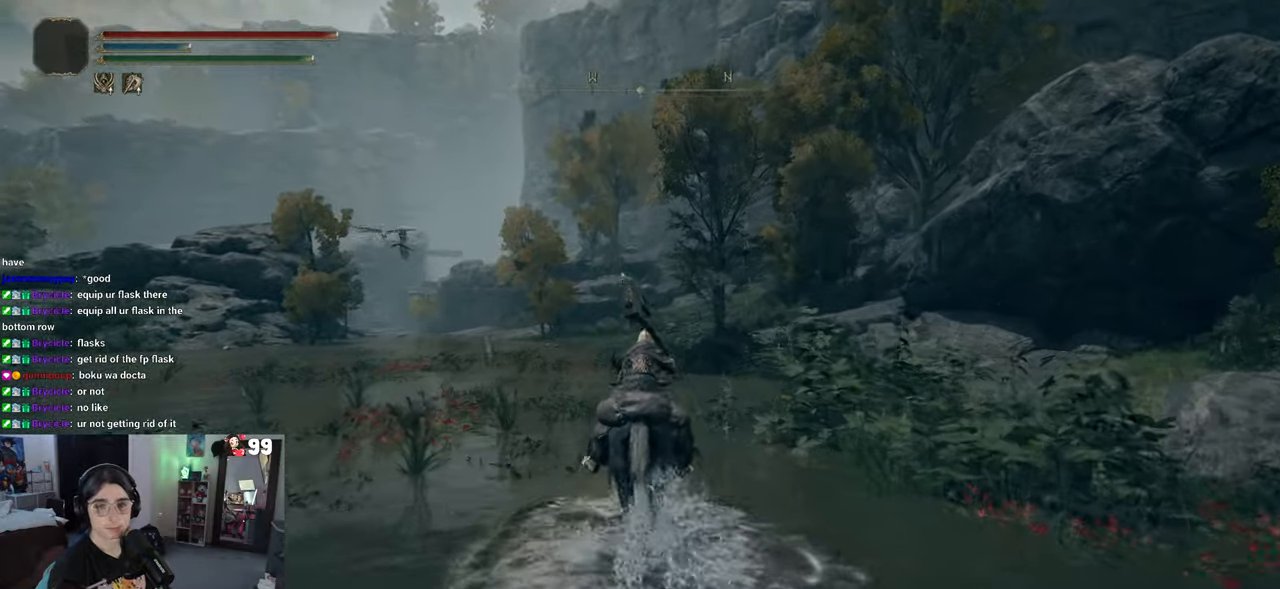
{"buttons": [], "left_stick": "up", "right_stick": "right", "events": [[417, "right_stick", "right"]]}
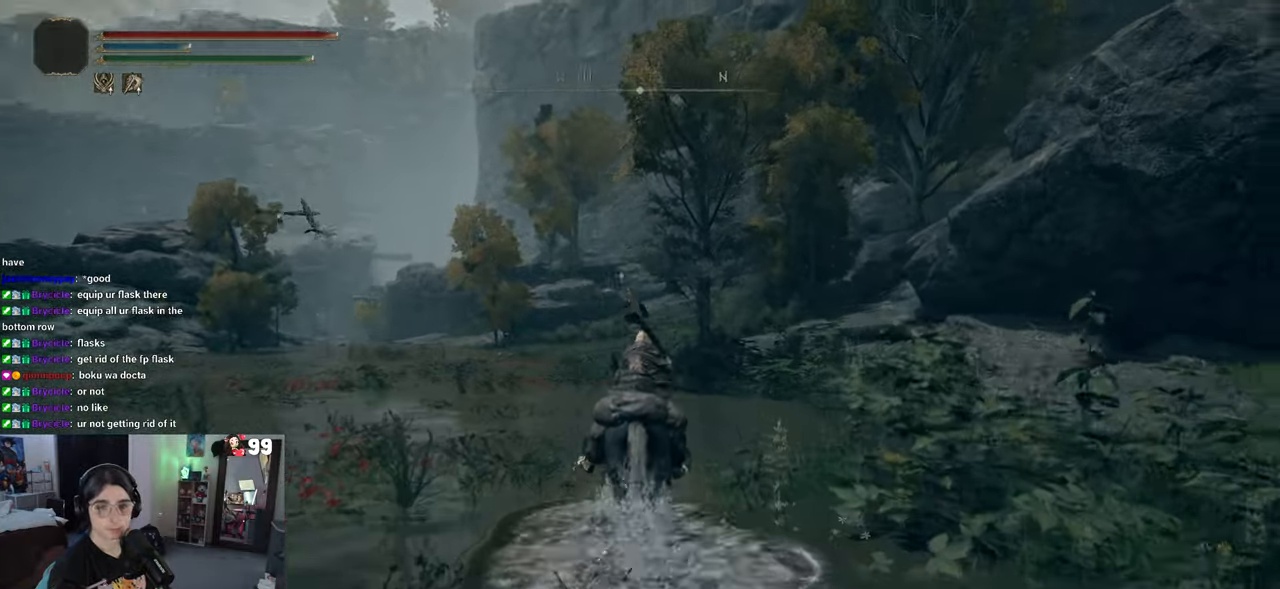
{"buttons": [], "left_stick": "up", "right_stick": "center", "events": [[67, "right_stick", "center"]]}
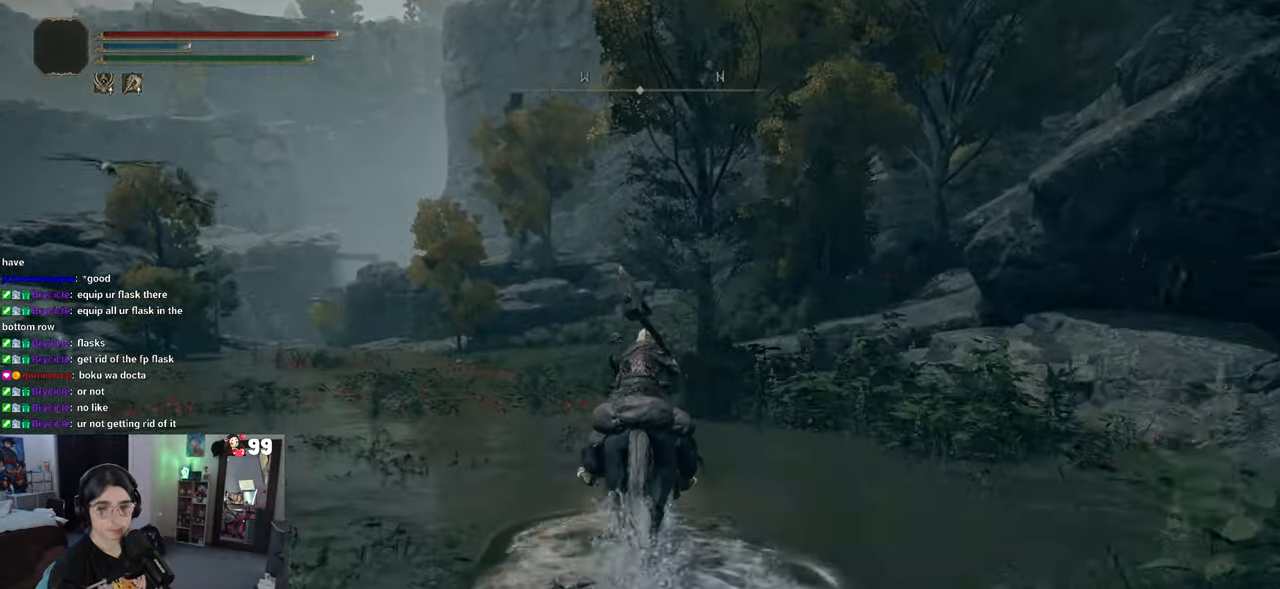
{"buttons": [], "left_stick": "up", "right_stick": "right", "events": [[117, "right_stick", "right"]]}
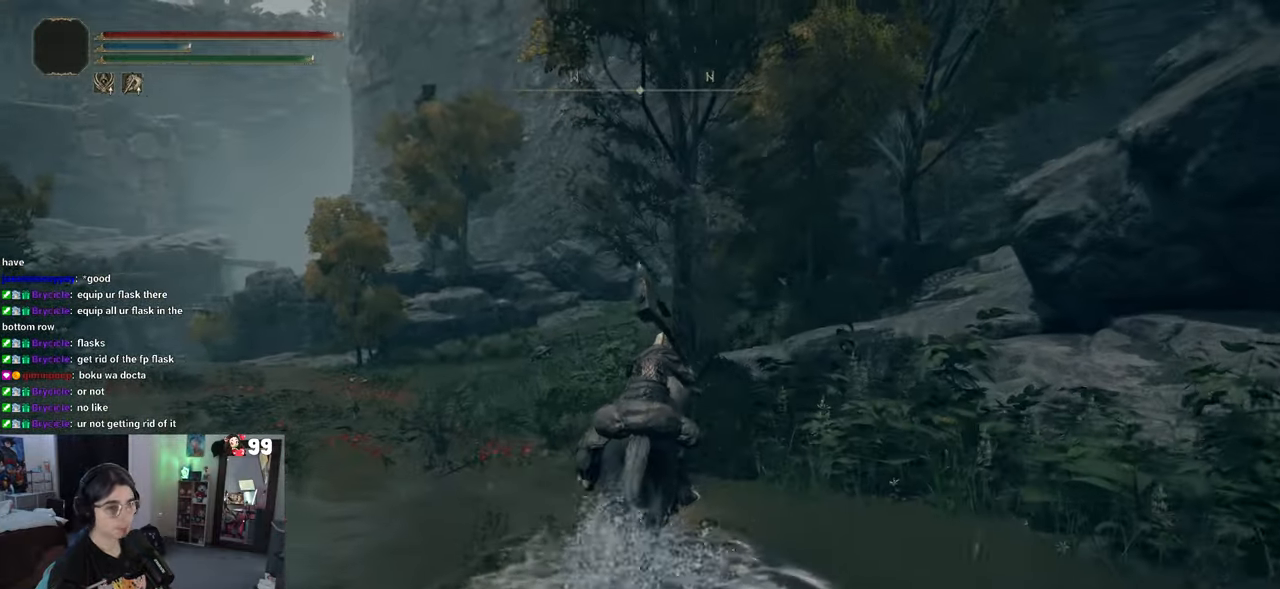
{"buttons": [], "left_stick": "up", "right_stick": "center", "events": [[150, "right_stick", "center"]]}
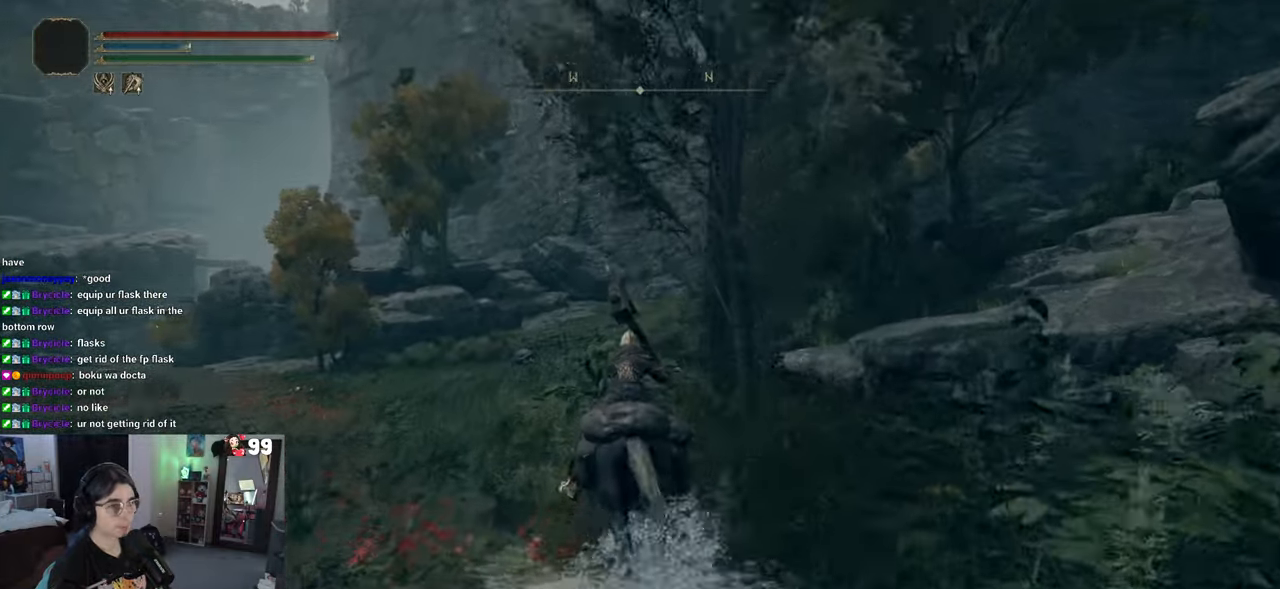
{"buttons": [], "left_stick": "up", "right_stick": "center", "events": [[383, "R2", "down"], [483, "R2", "up"]]}
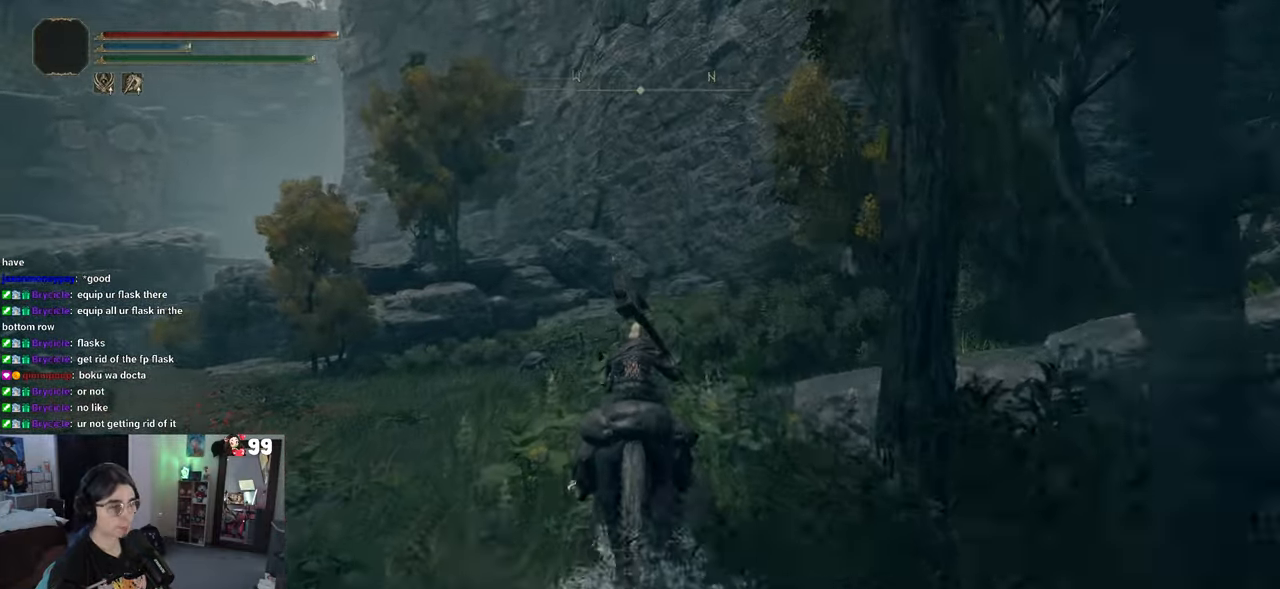
{"buttons": [], "left_stick": "up", "right_stick": "right", "events": [[50, "right_stick", "right"]]}